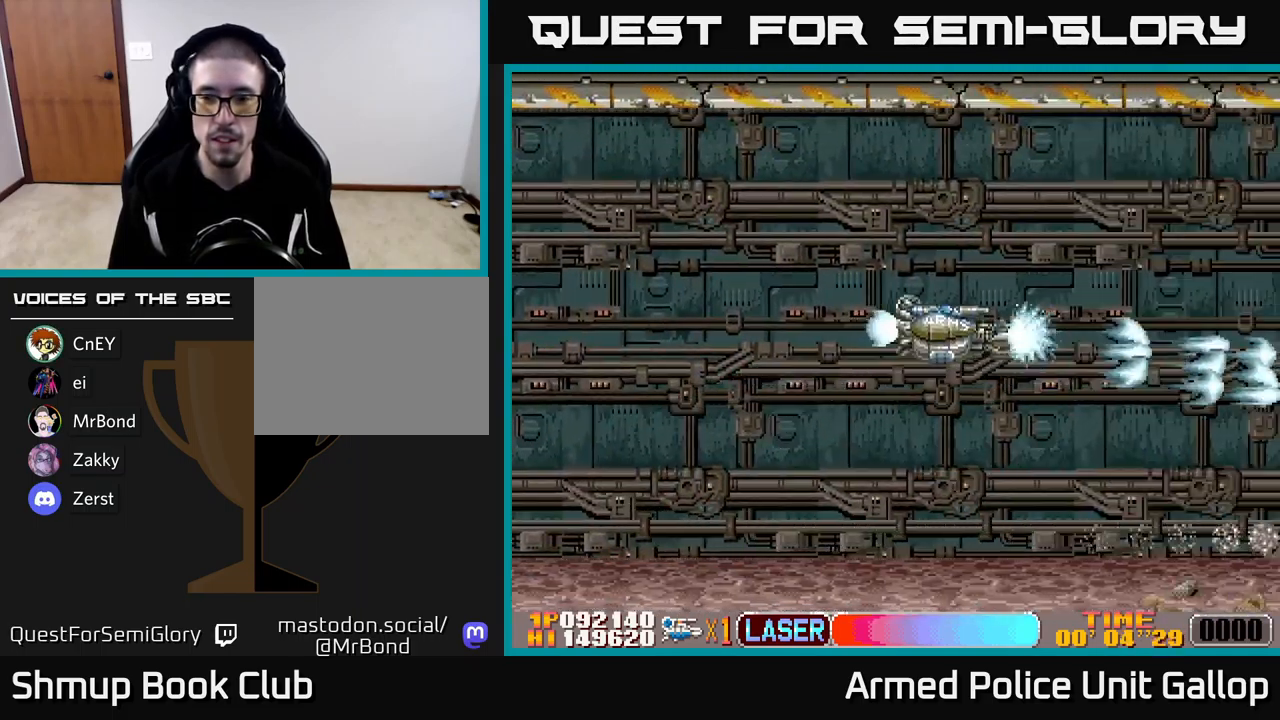
Gameplay with a controller (Xbox layout); each line is a JSON object with the inputs held at the frame after it. "events" lists button and stick changes between this image and that frame as [ms after this image, input, new state], when the widget could be followed in between. Not read: right_stick.
{"buttons": ["A", "DPAD_DOWN"], "left_stick": "center", "events": [[17, "DPAD_RIGHT", "down"], [67, "DPAD_UP", "up"], [134, "DPAD_DOWN", "down"], [167, "DPAD_RIGHT", "up"]]}
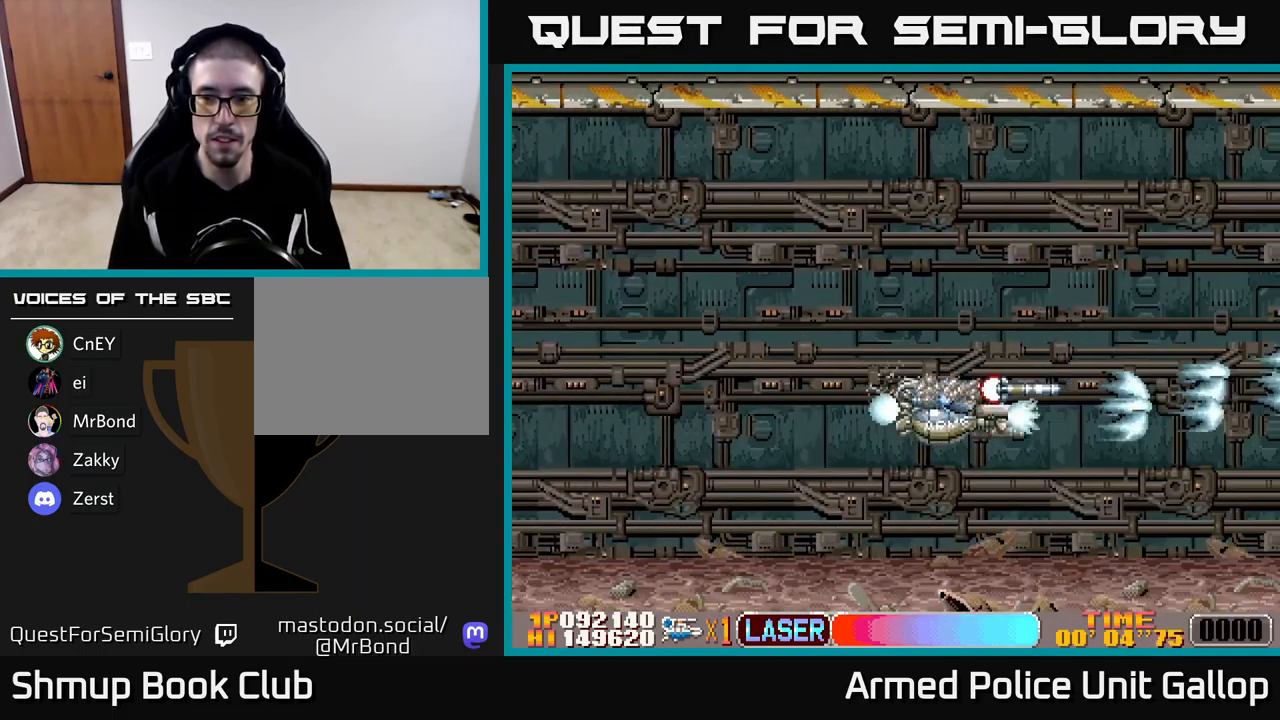
{"buttons": ["A", "DPAD_UP"], "left_stick": "center", "events": [[17, "DPAD_DOWN", "up"], [50, "DPAD_UP", "down"]]}
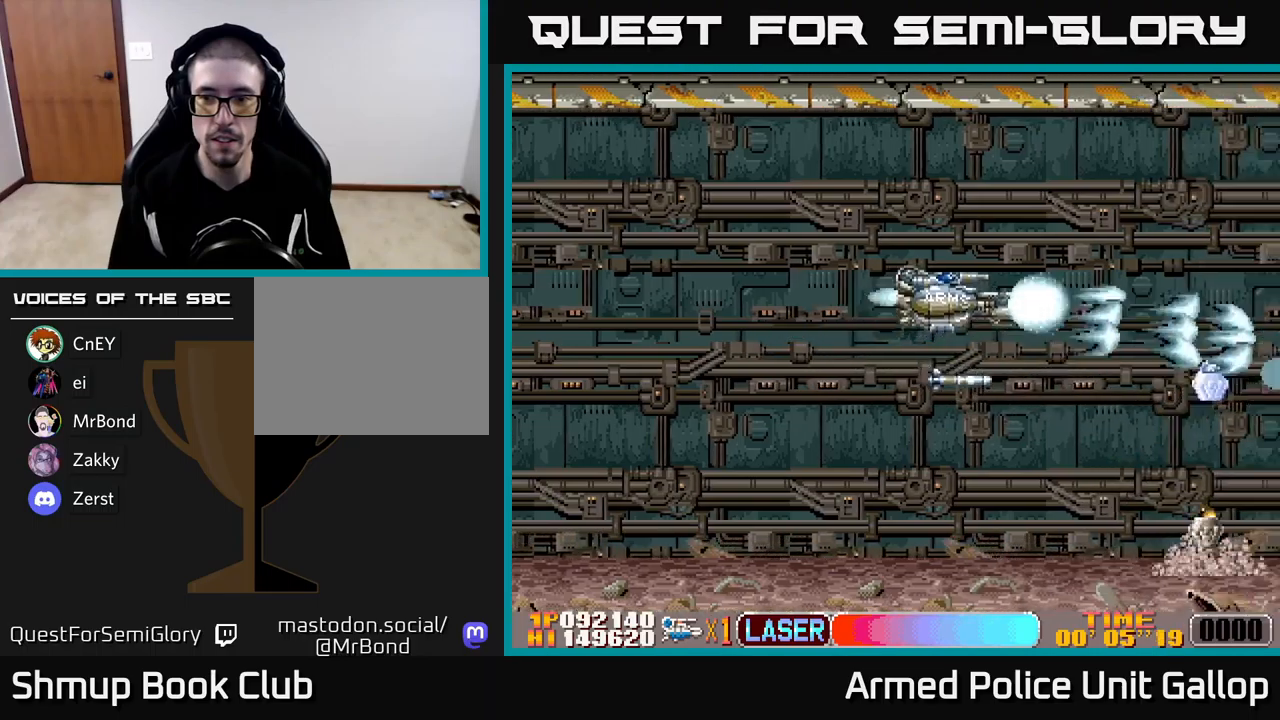
{"buttons": ["A", "DPAD_DOWN"], "left_stick": "center", "events": [[33, "DPAD_UP", "up"], [83, "DPAD_DOWN", "down"]]}
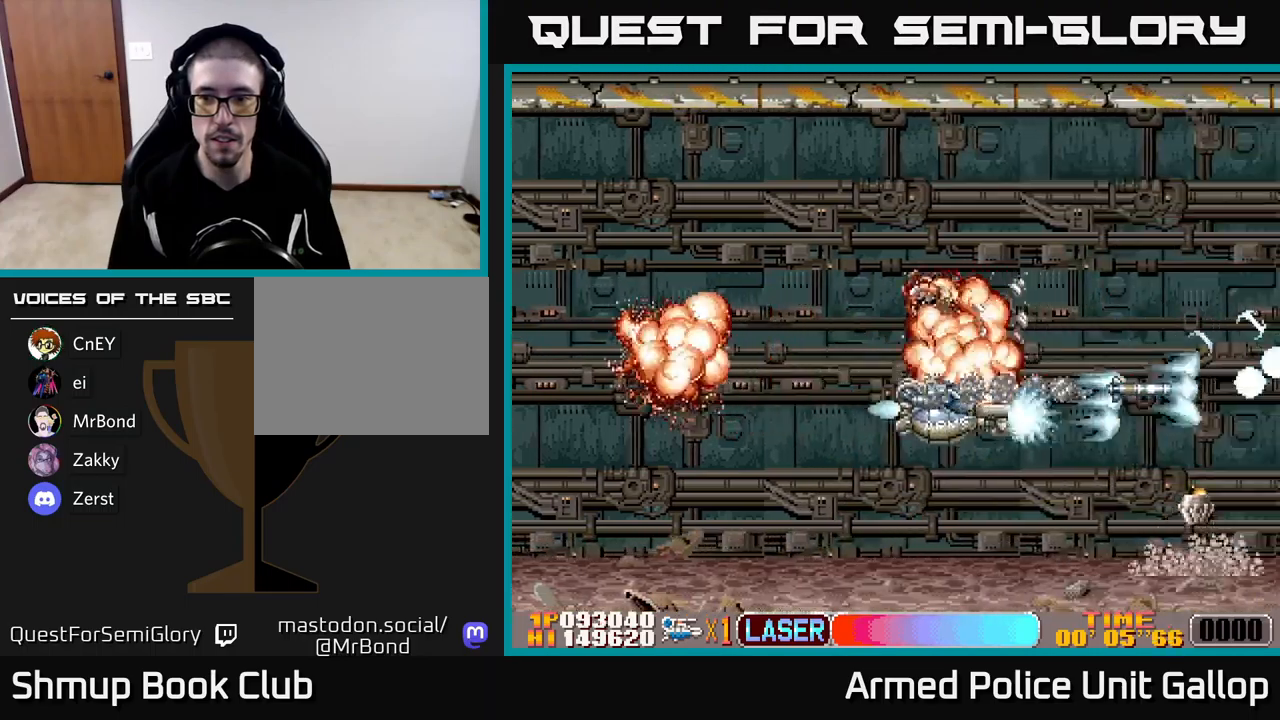
{"buttons": ["A", "DPAD_UP"], "left_stick": "center", "events": [[333, "DPAD_DOWN", "up"], [350, "DPAD_UP", "down"]]}
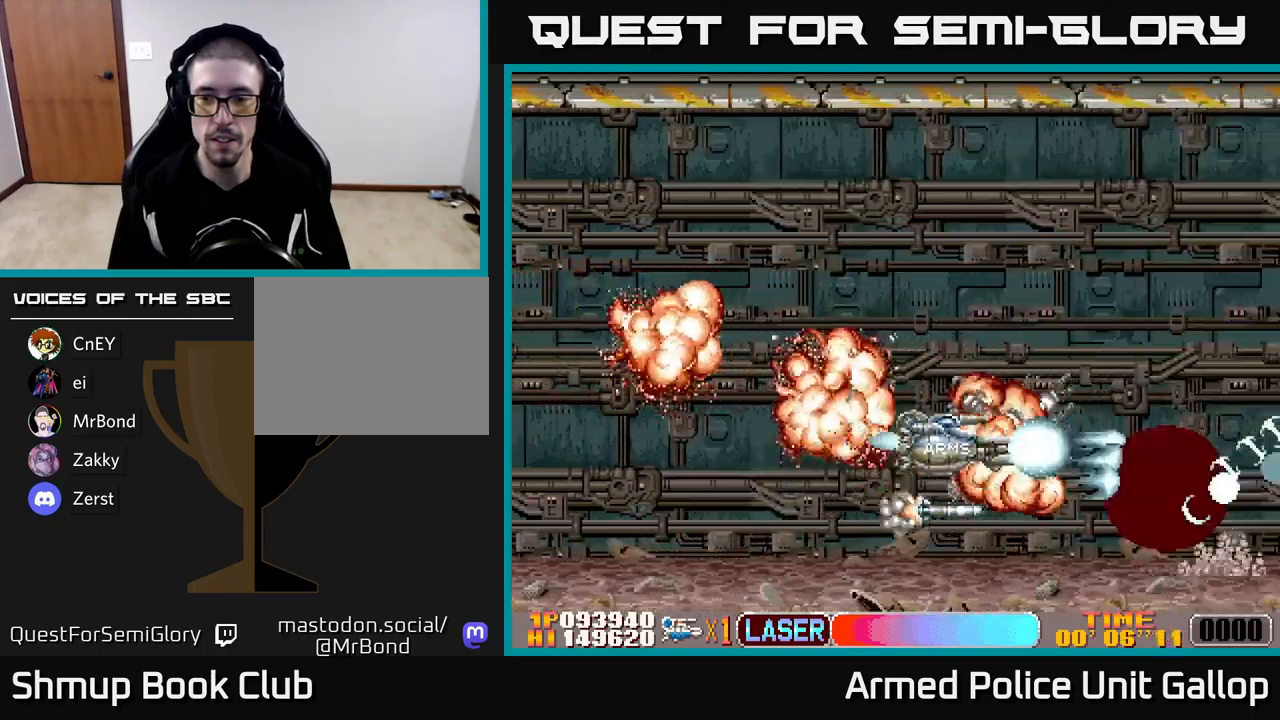
{"buttons": ["A", "DPAD_DOWN"], "left_stick": "center", "events": [[200, "DPAD_UP", "up"], [233, "DPAD_DOWN", "down"]]}
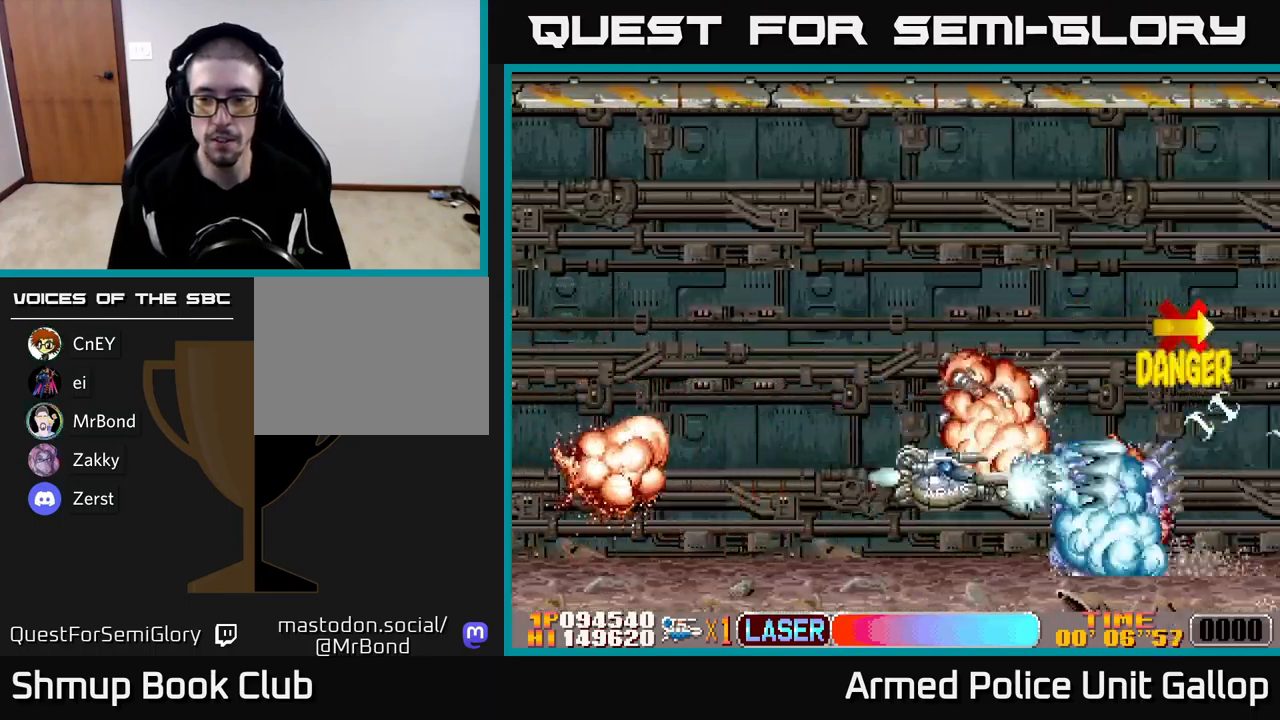
{"buttons": ["A", "DPAD_UP"], "left_stick": "center", "events": [[150, "DPAD_DOWN", "up"], [200, "DPAD_UP", "down"]]}
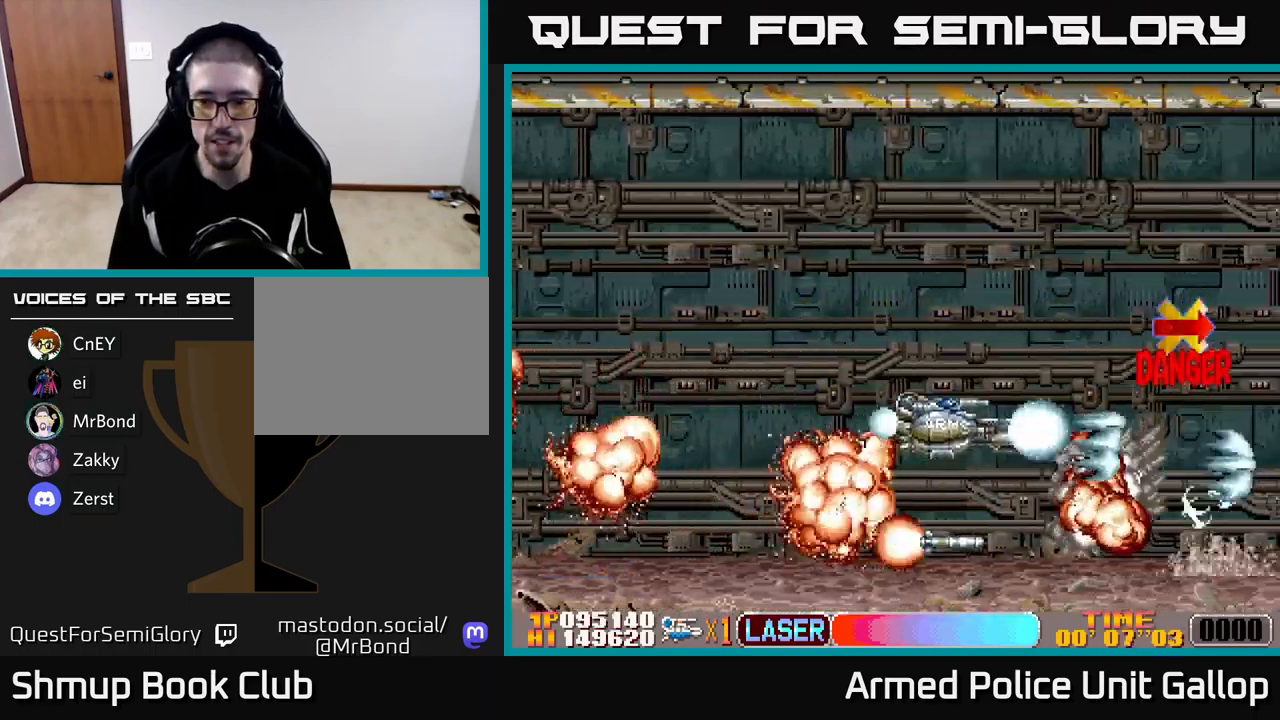
{"buttons": ["A", "DPAD_UP", "DPAD_LEFT"], "left_stick": "center", "events": [[50, "DPAD_UP", "up"], [83, "DPAD_DOWN", "down"], [350, "DPAD_DOWN", "up"], [350, "DPAD_LEFT", "down"], [400, "DPAD_UP", "down"]]}
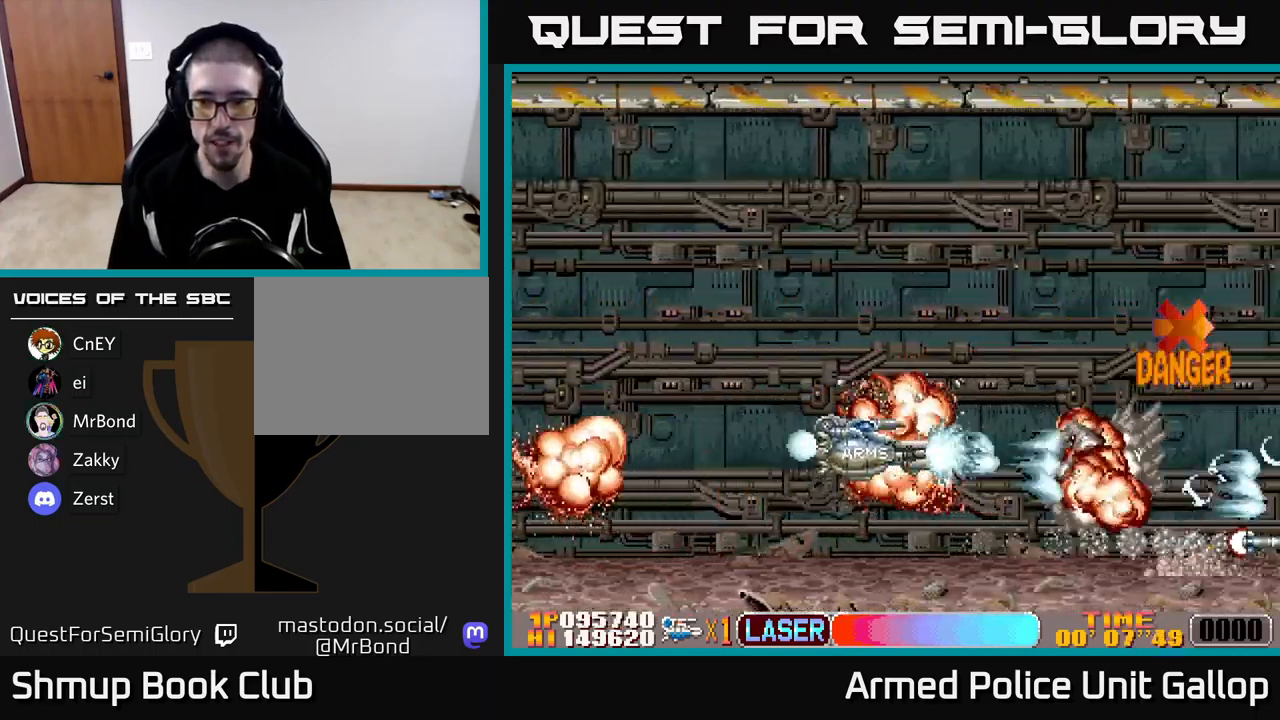
{"buttons": ["A"], "left_stick": "center", "events": [[150, "DPAD_LEFT", "up"], [150, "DPAD_UP", "up"], [183, "DPAD_DOWN", "down"], [183, "DPAD_RIGHT", "down"], [267, "DPAD_RIGHT", "up"], [433, "DPAD_RIGHT", "down"], [483, "DPAD_DOWN", "up"], [500, "DPAD_RIGHT", "up"]]}
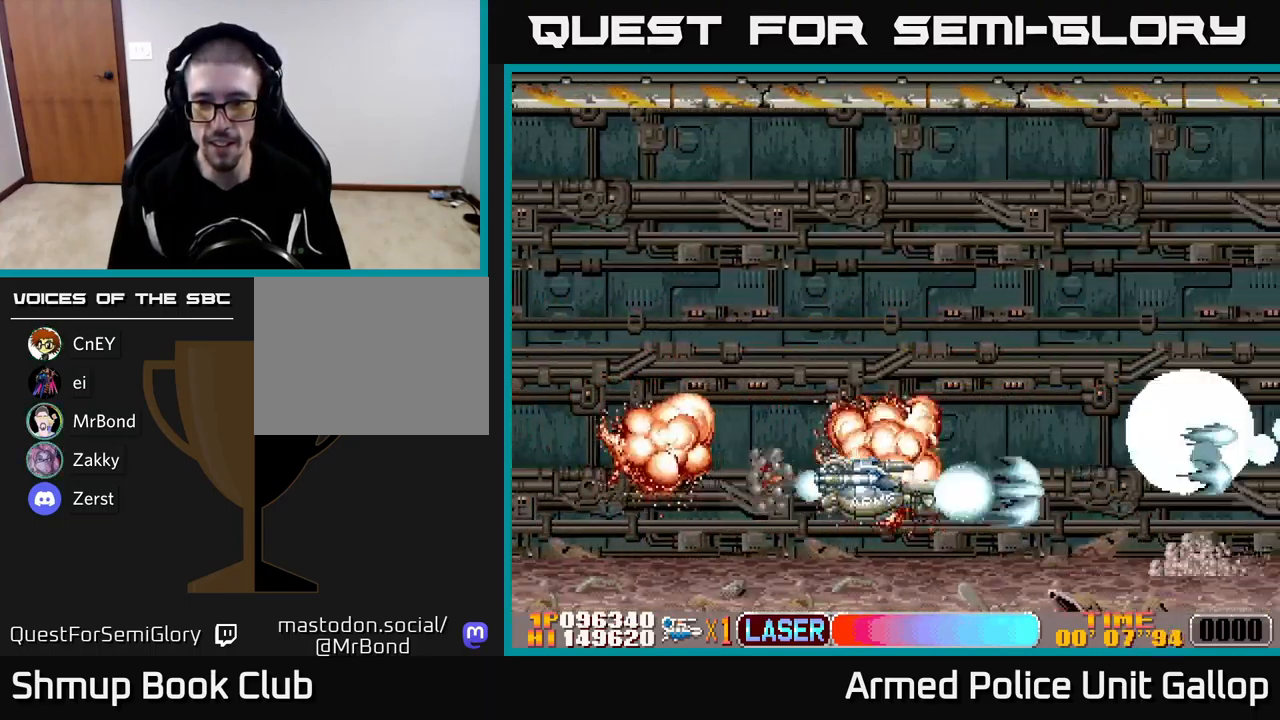
{"buttons": ["A", "DPAD_DOWN"], "left_stick": "center", "events": [[33, "DPAD_UP", "down"], [167, "DPAD_LEFT", "down"], [200, "DPAD_LEFT", "up"], [333, "DPAD_RIGHT", "down"], [350, "DPAD_RIGHT", "up"], [350, "DPAD_UP", "up"], [383, "DPAD_DOWN", "down"]]}
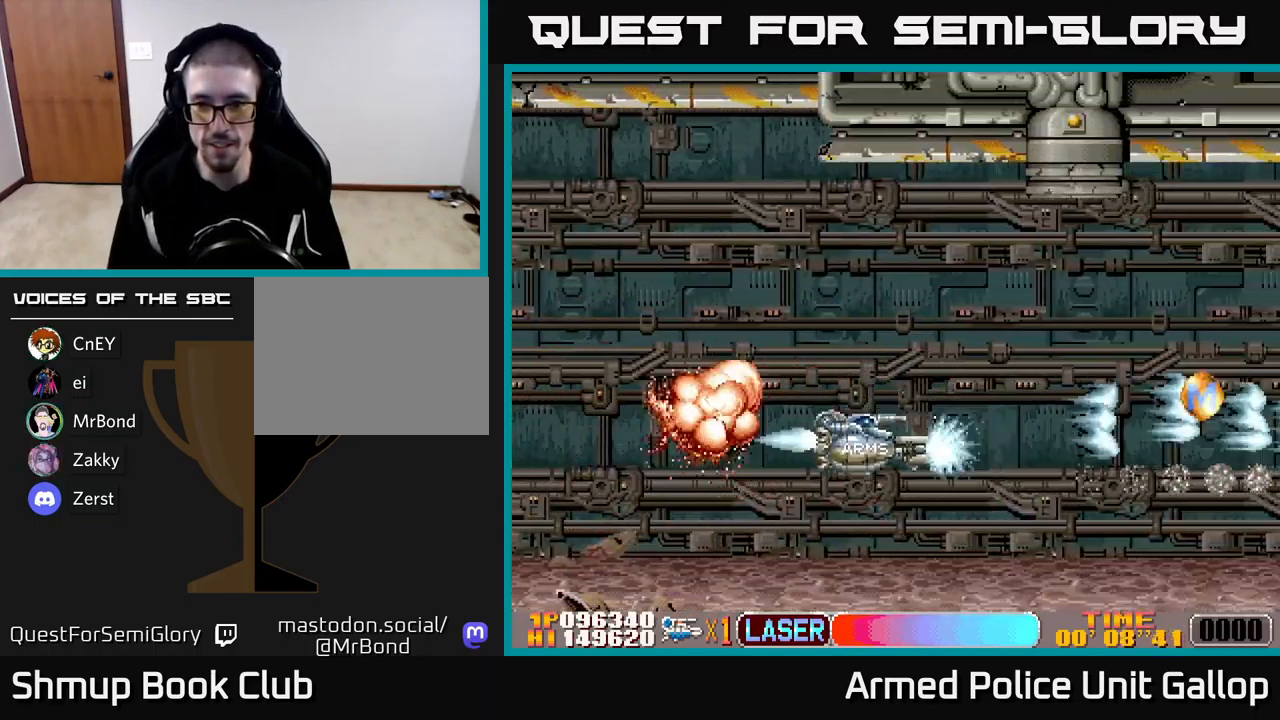
{"buttons": ["A", "DPAD_UP", "DPAD_RIGHT"], "left_stick": "center", "events": [[67, "DPAD_DOWN", "up"], [100, "DPAD_LEFT", "down"], [117, "DPAD_UP", "down"], [150, "DPAD_LEFT", "up"], [333, "DPAD_UP", "up"], [367, "DPAD_RIGHT", "down"], [483, "DPAD_UP", "down"]]}
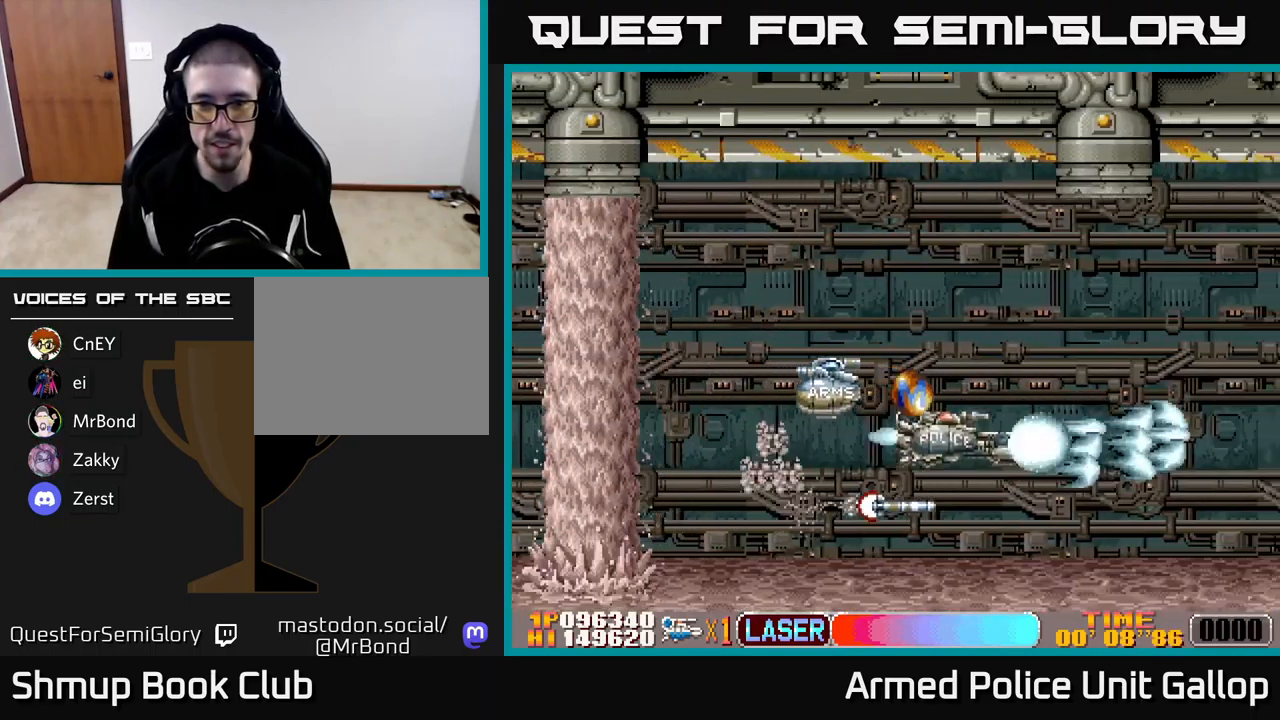
{"buttons": ["A", "DPAD_DOWN"], "left_stick": "center", "events": [[33, "DPAD_RIGHT", "up"], [133, "DPAD_RIGHT", "down"], [217, "DPAD_RIGHT", "up"], [317, "DPAD_RIGHT", "down"], [350, "DPAD_UP", "up"], [400, "DPAD_DOWN", "down"], [483, "DPAD_RIGHT", "up"]]}
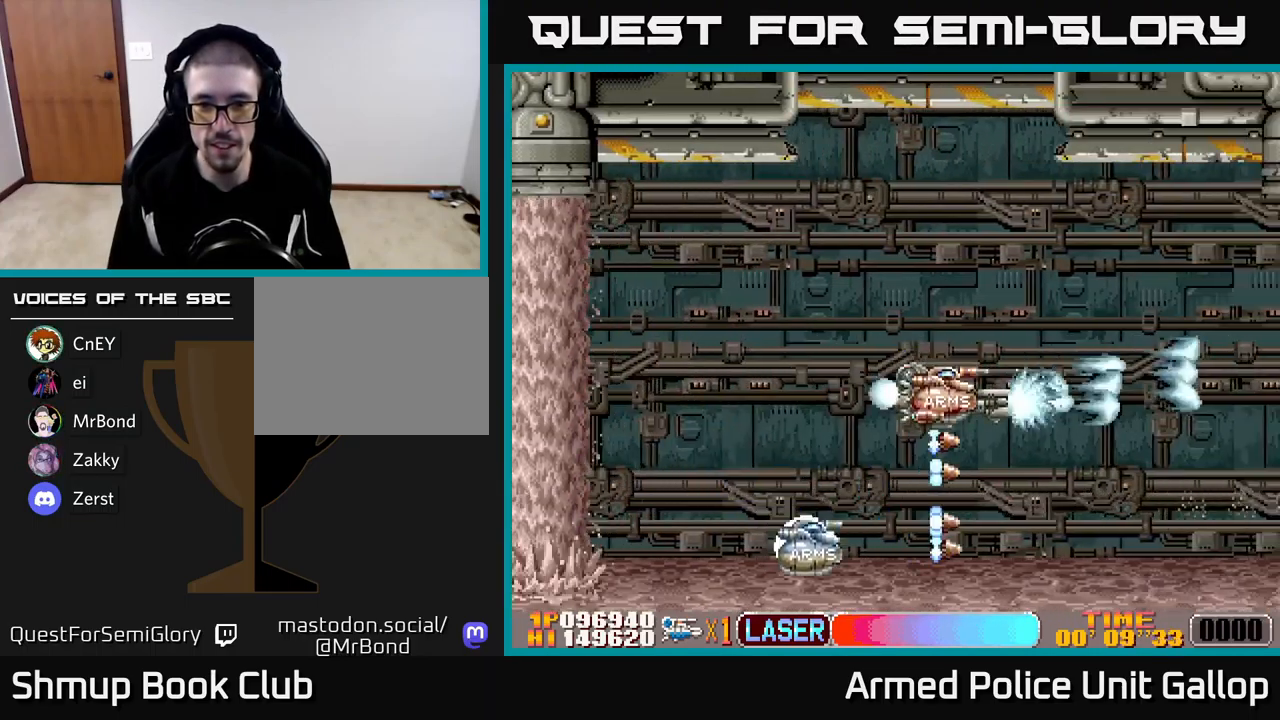
{"buttons": ["A", "DPAD_UP"], "left_stick": "center", "events": [[67, "DPAD_LEFT", "down"], [167, "DPAD_LEFT", "up"], [217, "DPAD_RIGHT", "down"], [233, "DPAD_DOWN", "up"], [399, "DPAD_UP", "down"], [433, "DPAD_RIGHT", "up"]]}
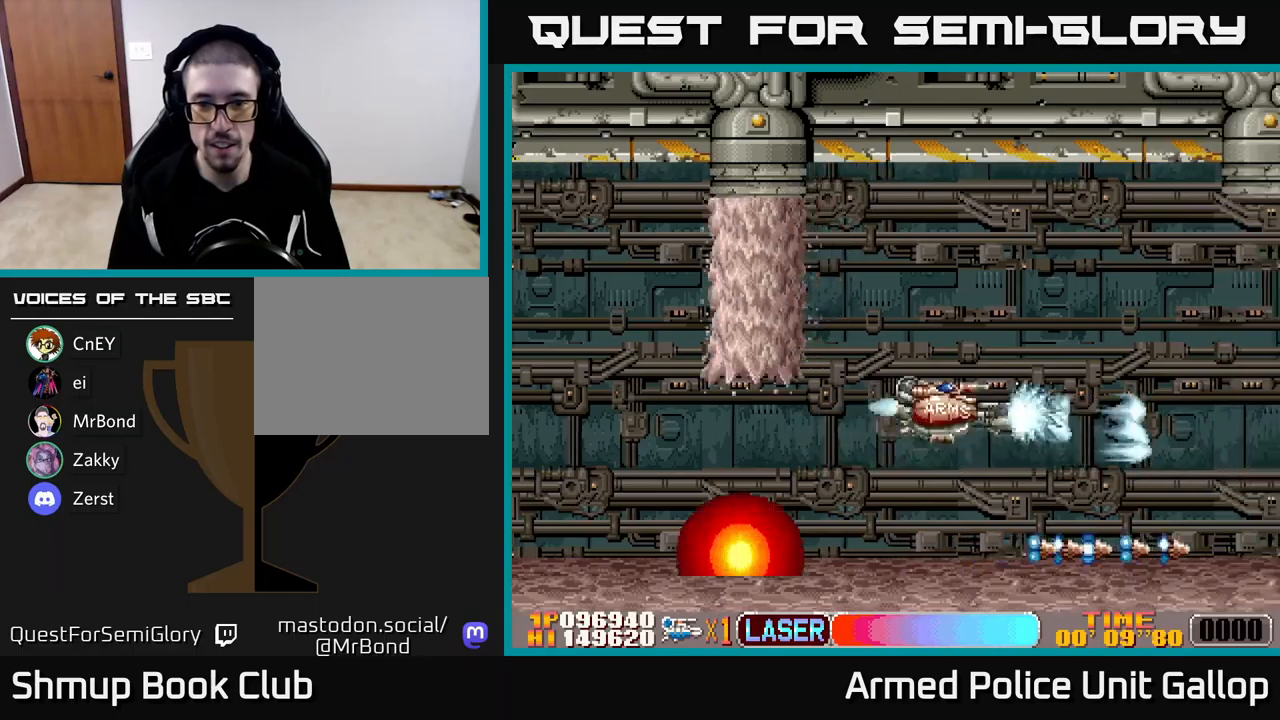
{"buttons": ["A", "DPAD_UP", "DPAD_RIGHT"], "left_stick": "center", "events": [[67, "DPAD_RIGHT", "down"], [100, "DPAD_UP", "up"], [167, "DPAD_DOWN", "down"], [250, "DPAD_RIGHT", "up"], [383, "DPAD_RIGHT", "down"], [433, "DPAD_DOWN", "up"], [483, "DPAD_UP", "down"]]}
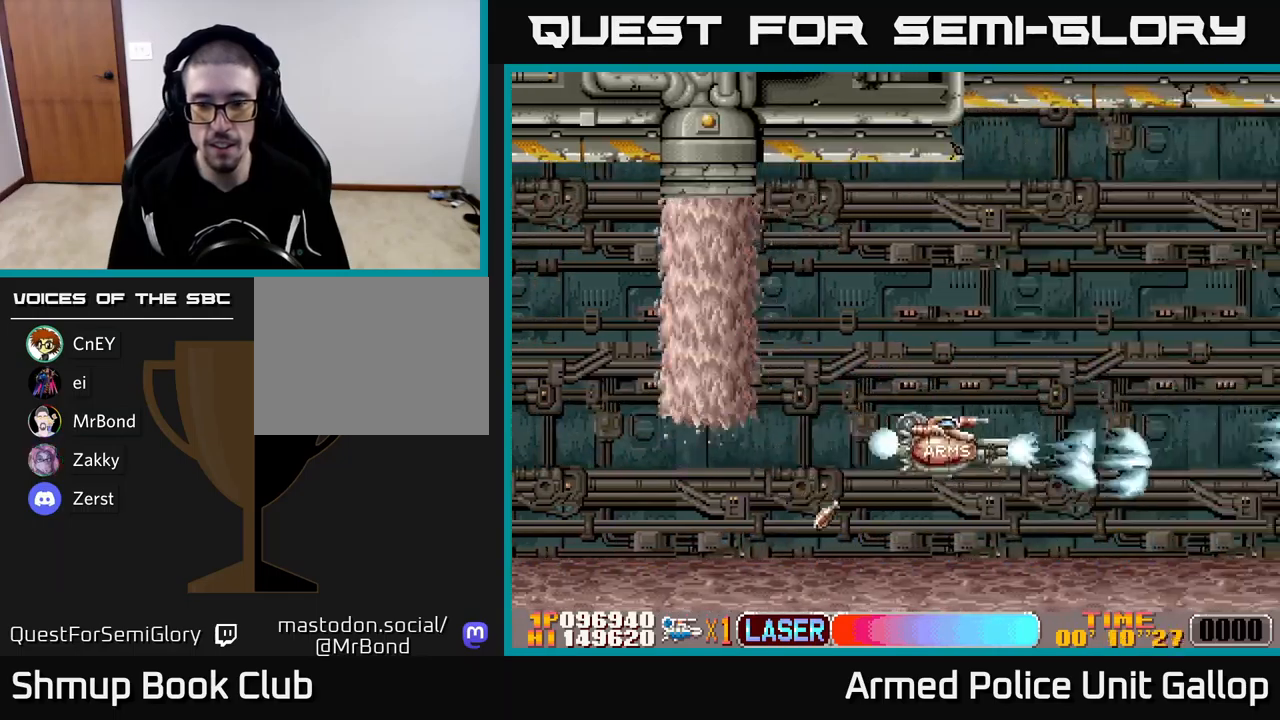
{"buttons": ["A", "DPAD_DOWN", "DPAD_RIGHT"], "left_stick": "center", "events": [[17, "DPAD_RIGHT", "up"], [250, "DPAD_LEFT", "down"], [383, "DPAD_LEFT", "up"], [433, "DPAD_UP", "up"], [483, "DPAD_DOWN", "down"], [483, "DPAD_RIGHT", "down"]]}
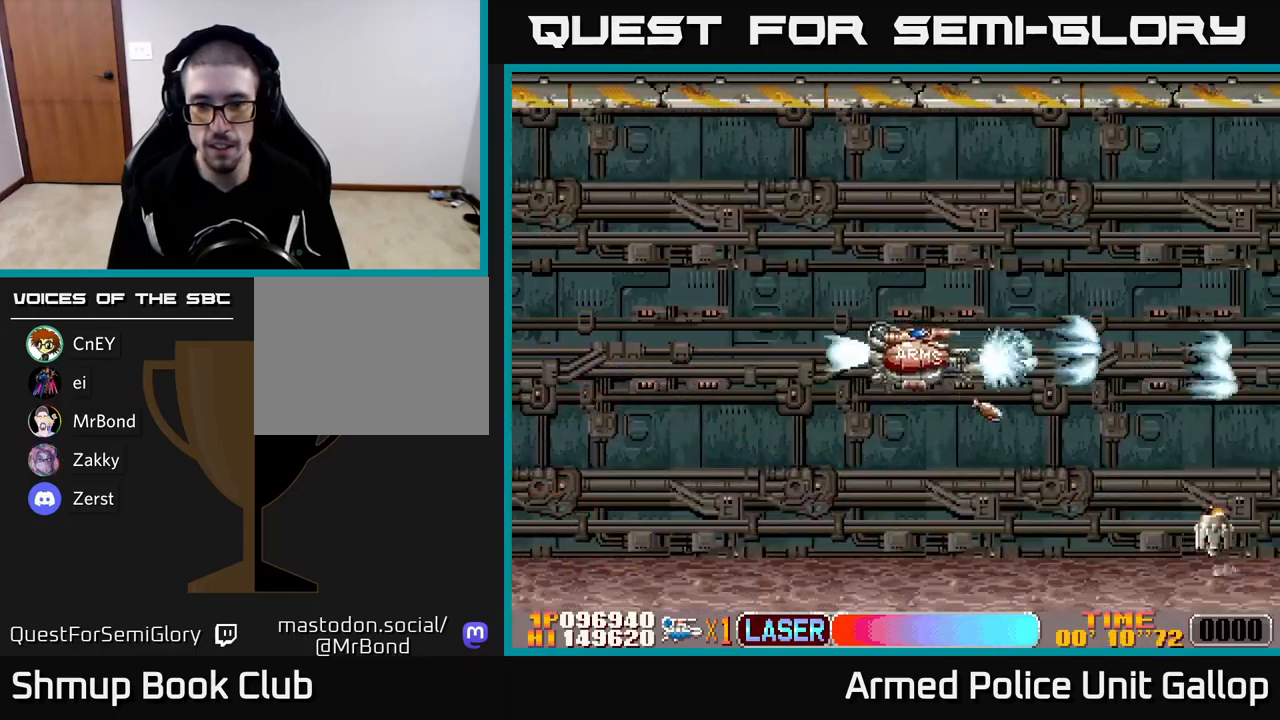
{"buttons": ["A", "DPAD_DOWN"], "left_stick": "center", "events": [[67, "DPAD_RIGHT", "up"], [150, "DPAD_RIGHT", "down"], [167, "DPAD_RIGHT", "up"]]}
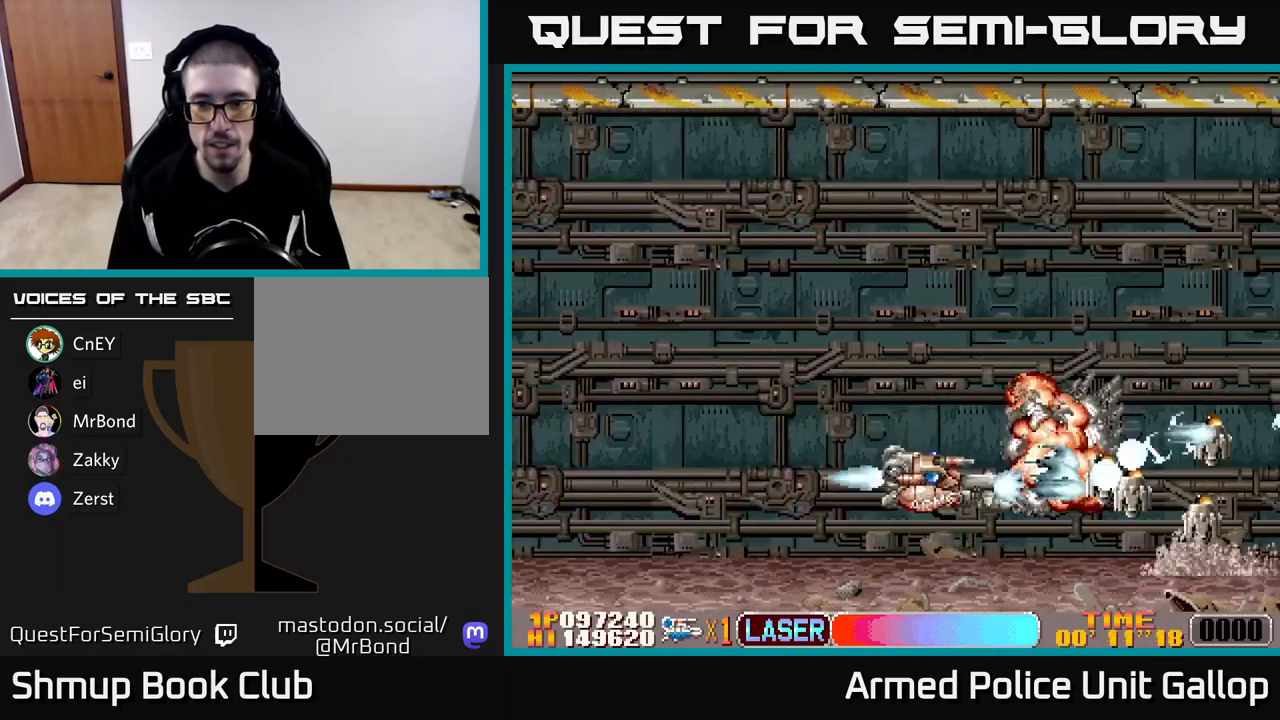
{"buttons": ["A", "DPAD_UP"], "left_stick": "center", "events": [[67, "DPAD_DOWN", "up"], [83, "DPAD_LEFT", "down"], [100, "DPAD_UP", "down"], [167, "DPAD_LEFT", "up"]]}
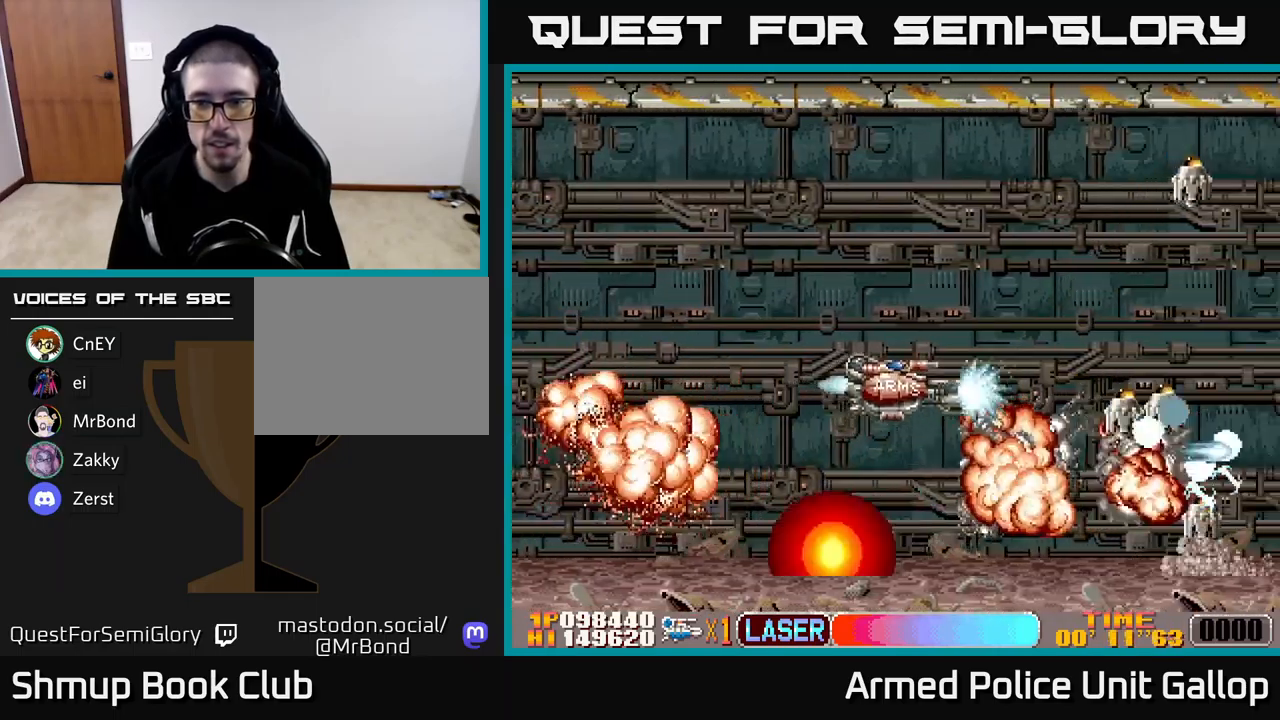
{"buttons": ["B"], "left_stick": "center", "events": [[383, "A", "up"], [417, "B", "down"], [500, "DPAD_UP", "up"]]}
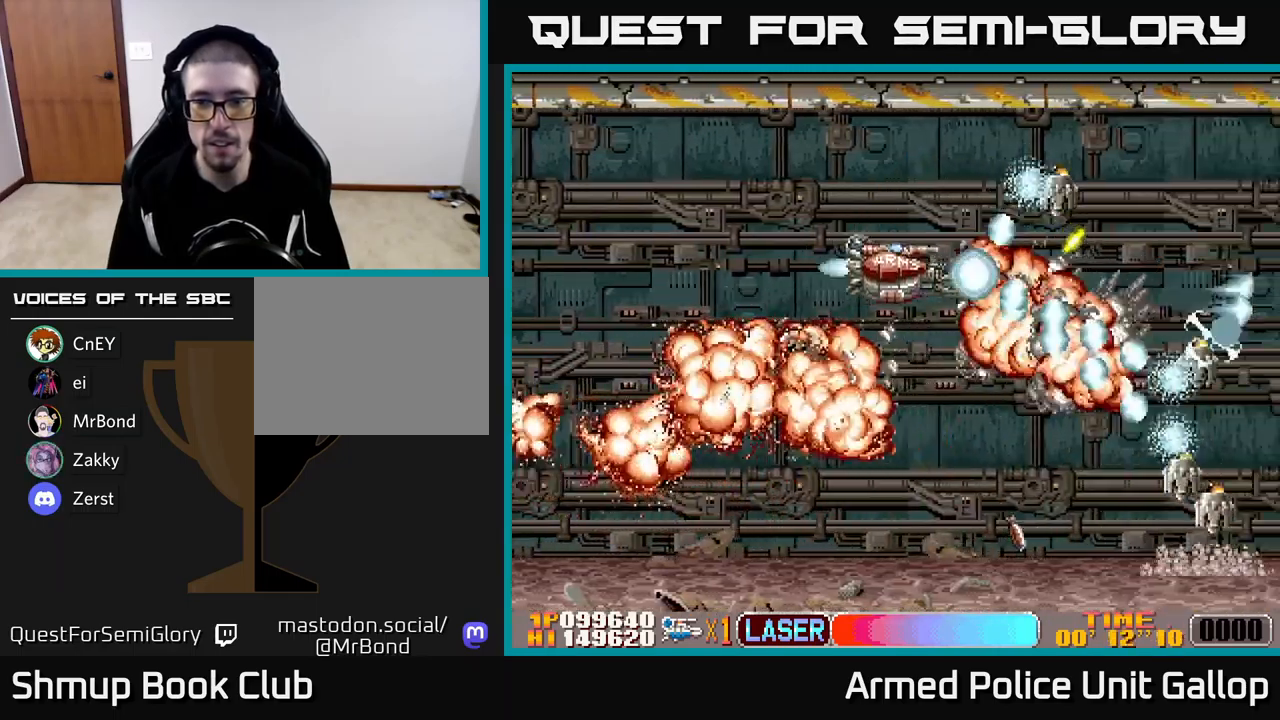
{"buttons": ["B", "DPAD_LEFT"], "left_stick": "center", "events": [[33, "DPAD_DOWN", "down"], [350, "DPAD_LEFT", "down"], [483, "DPAD_DOWN", "up"]]}
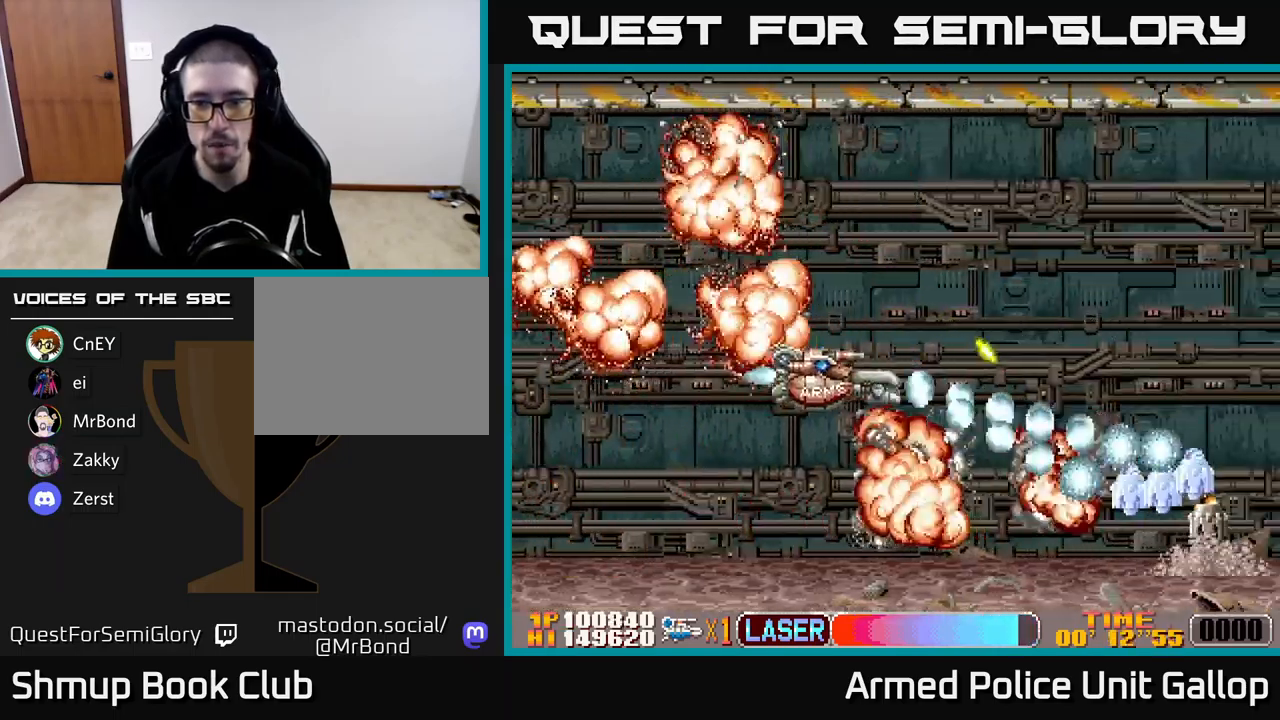
{"buttons": ["A", "DPAD_DOWN", "DPAD_LEFT"], "left_stick": "center", "events": [[50, "A", "down"], [67, "B", "up"], [67, "DPAD_UP", "down"], [117, "DPAD_LEFT", "up"], [167, "DPAD_RIGHT", "down"], [250, "DPAD_UP", "up"], [300, "DPAD_DOWN", "down"], [317, "DPAD_RIGHT", "up"], [433, "DPAD_LEFT", "down"]]}
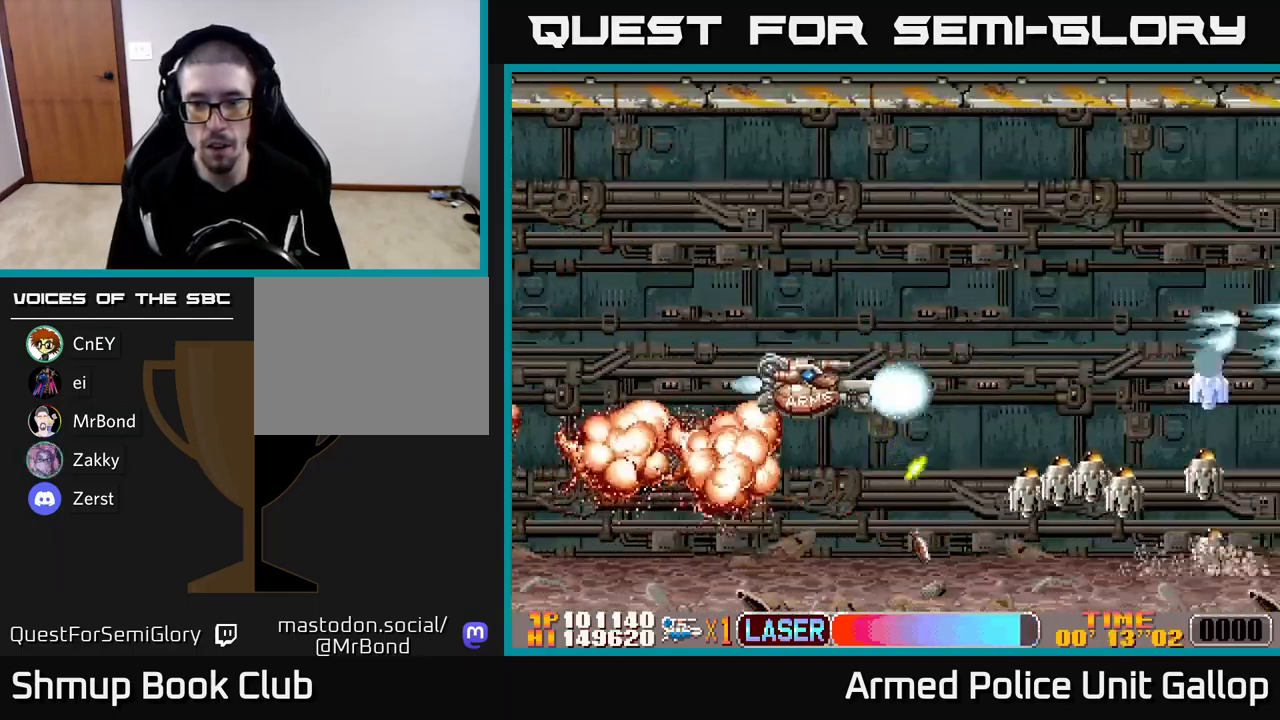
{"buttons": ["A", "DPAD_UP", "DPAD_LEFT"], "left_stick": "center", "events": [[117, "DPAD_LEFT", "up"], [433, "DPAD_DOWN", "up"], [467, "DPAD_LEFT", "down"], [500, "DPAD_UP", "down"]]}
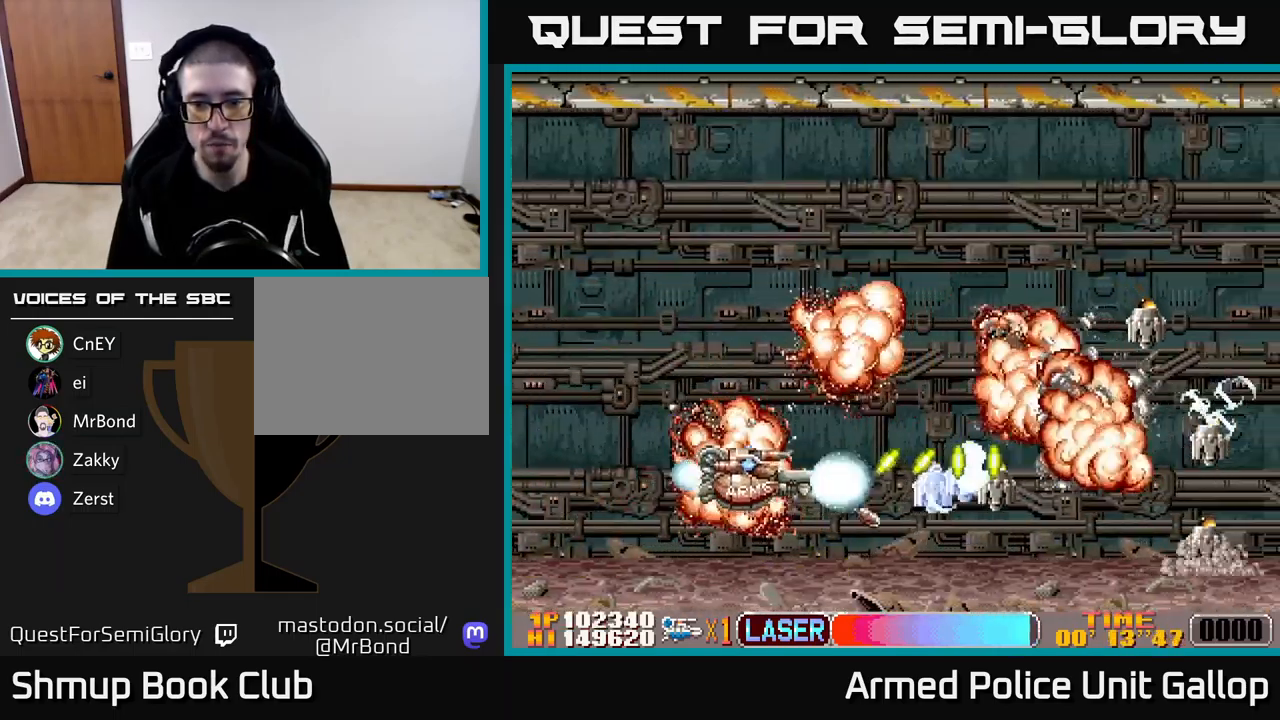
{"buttons": ["A", "DPAD_UP", "DPAD_RIGHT"], "left_stick": "center", "events": [[217, "DPAD_LEFT", "up"], [333, "DPAD_RIGHT", "down"]]}
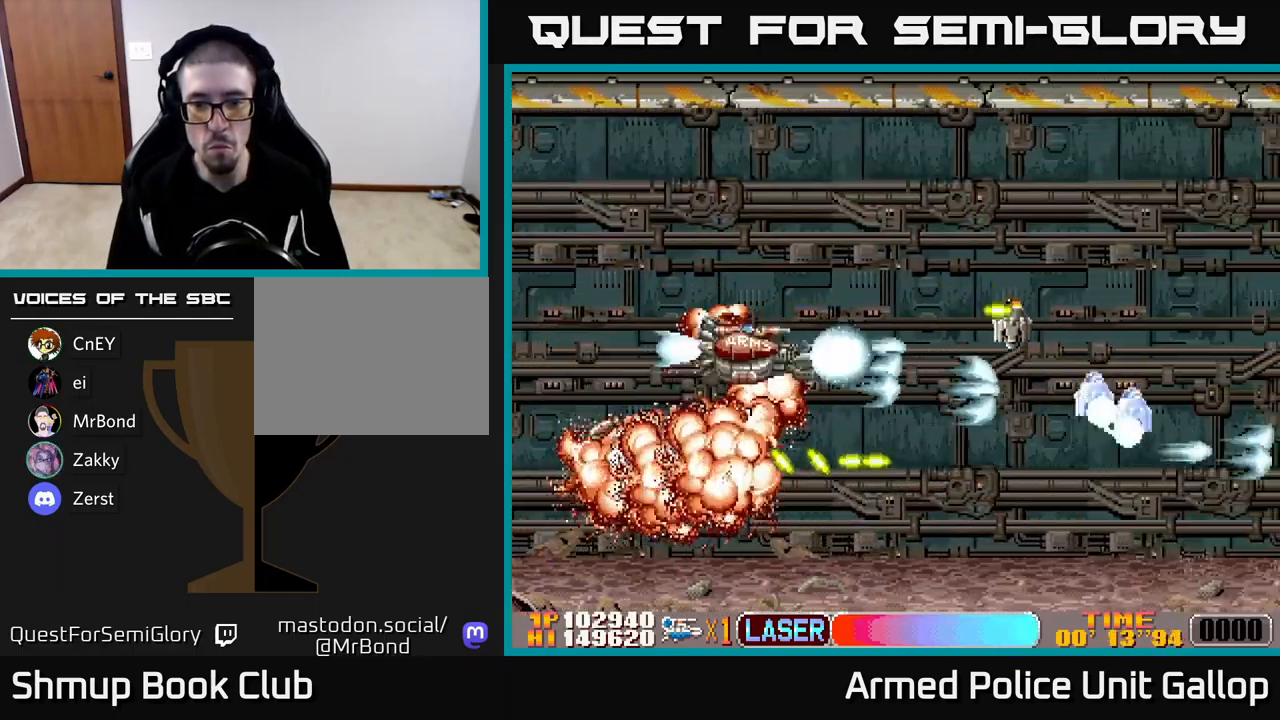
{"buttons": ["A", "DPAD_UP"], "left_stick": "center", "events": [[100, "DPAD_RIGHT", "up"], [233, "DPAD_LEFT", "down"], [233, "DPAD_UP", "up"], [267, "DPAD_DOWN", "down"], [317, "DPAD_LEFT", "up"], [400, "DPAD_DOWN", "up"], [400, "DPAD_LEFT", "down"], [417, "DPAD_UP", "down"], [467, "DPAD_LEFT", "up"]]}
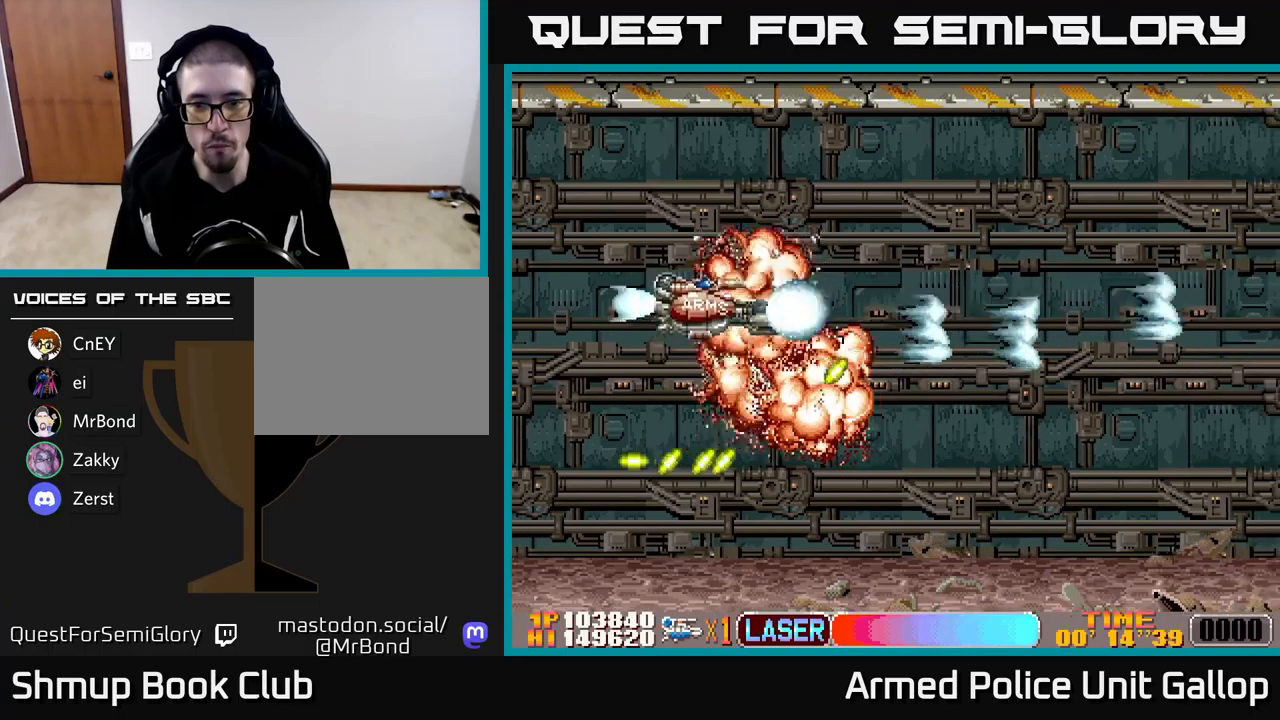
{"buttons": ["A", "DPAD_DOWN", "DPAD_RIGHT"], "left_stick": "center", "events": [[34, "DPAD_RIGHT", "down"], [84, "A", "up"], [100, "DPAD_UP", "up"], [134, "B", "down"], [184, "DPAD_DOWN", "down"], [234, "A", "down"], [284, "B", "up"]]}
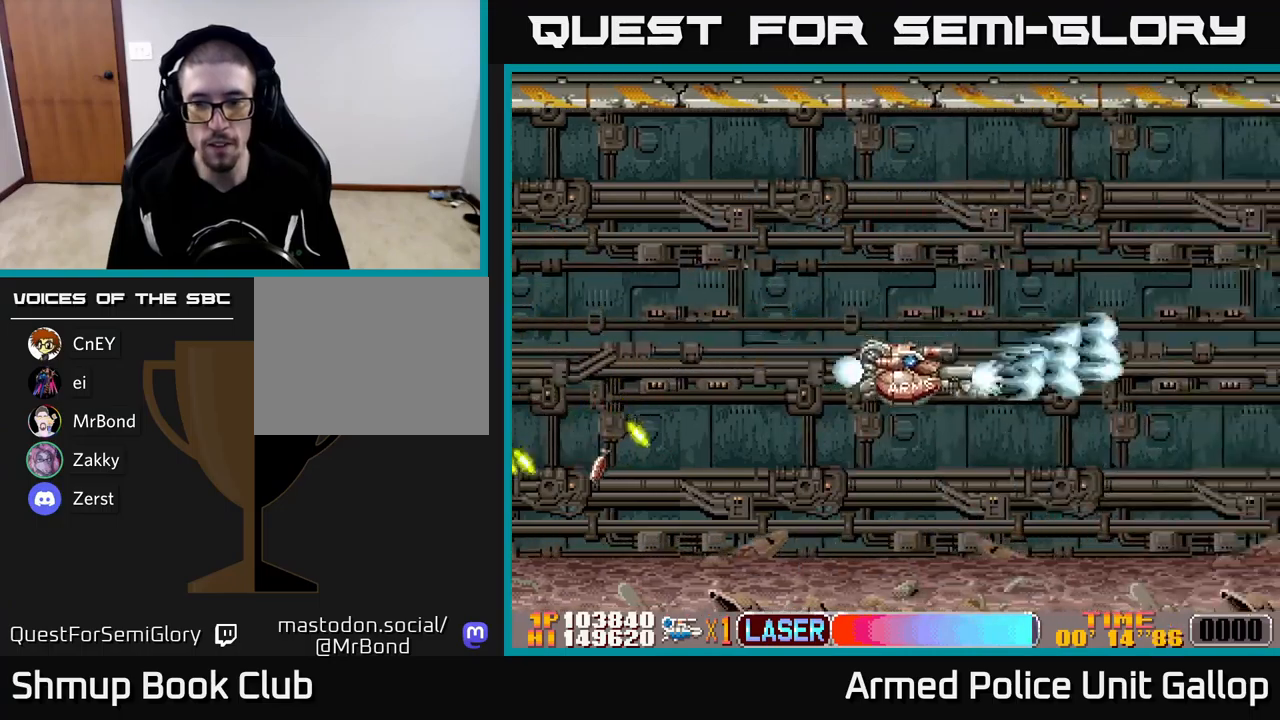
{"buttons": ["A"], "left_stick": "center", "events": [[100, "DPAD_DOWN", "up"], [300, "DPAD_RIGHT", "up"], [350, "DPAD_LEFT", "down"], [384, "DPAD_UP", "down"], [484, "DPAD_LEFT", "up"], [500, "DPAD_UP", "up"]]}
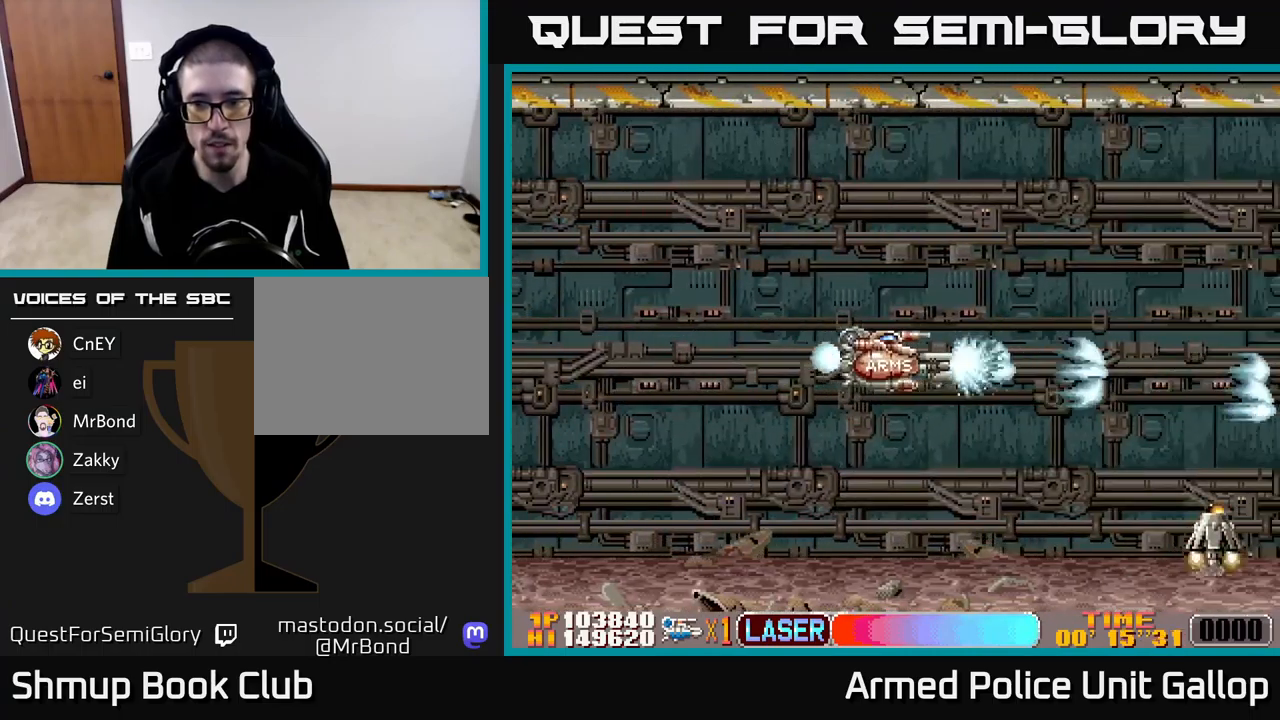
{"buttons": ["A", "DPAD_DOWN", "DPAD_RIGHT"], "left_stick": "center", "events": [[34, "DPAD_RIGHT", "down"], [200, "DPAD_RIGHT", "up"], [250, "DPAD_LEFT", "down"], [350, "DPAD_DOWN", "down"], [350, "DPAD_LEFT", "up"], [400, "DPAD_RIGHT", "down"]]}
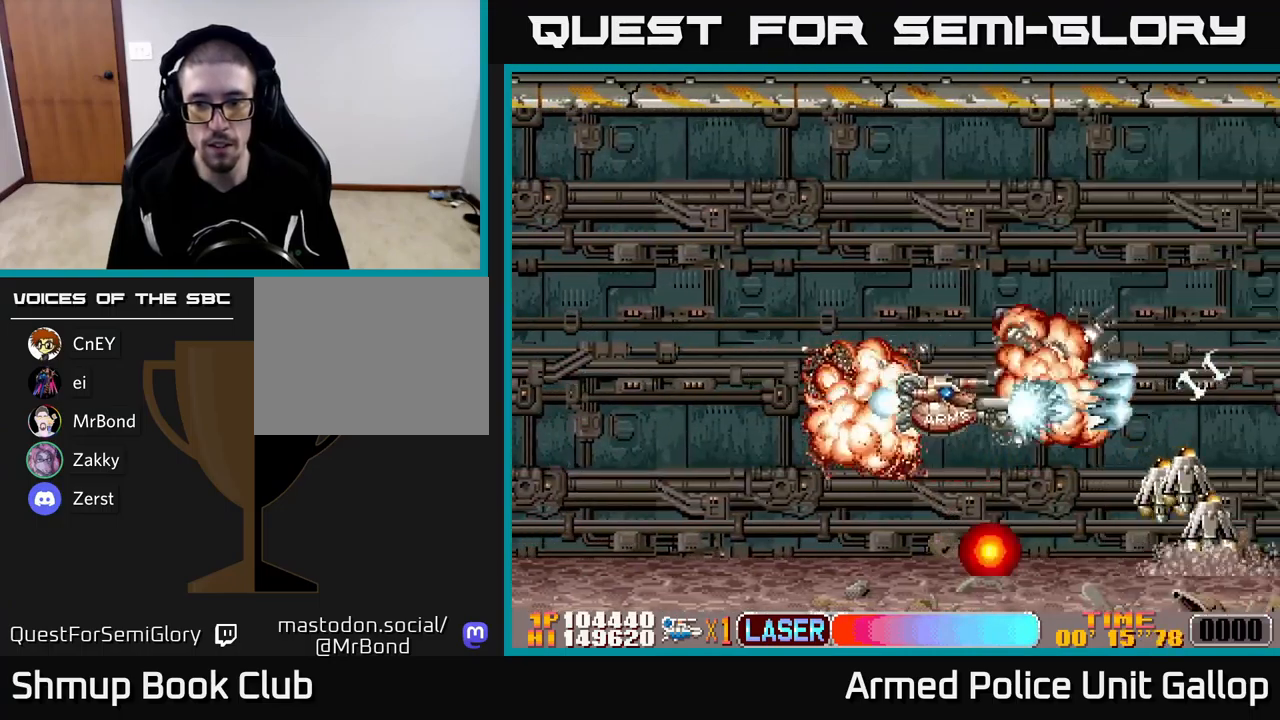
{"buttons": ["A", "DPAD_UP"], "left_stick": "center", "events": [[117, "DPAD_RIGHT", "up"], [367, "DPAD_DOWN", "up"], [384, "DPAD_LEFT", "down"], [400, "DPAD_UP", "down"], [467, "DPAD_LEFT", "up"]]}
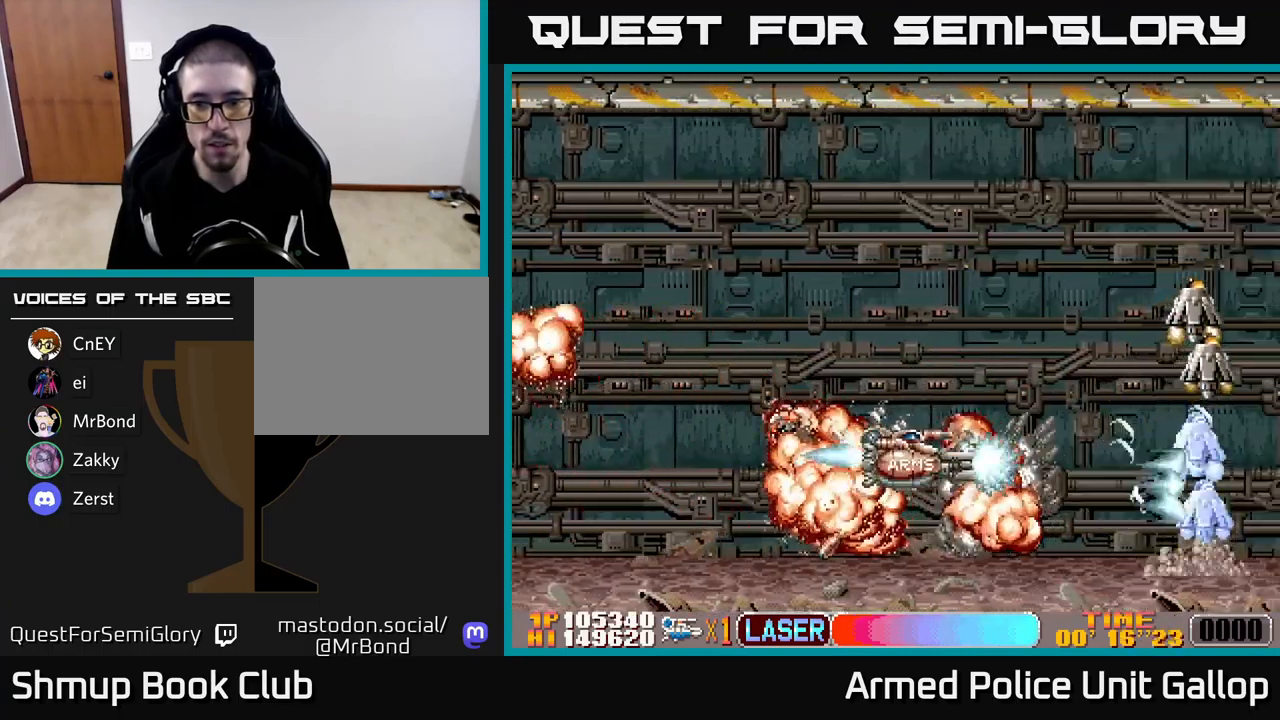
{"buttons": ["A", "DPAD_UP"], "left_stick": "center", "events": [[17, "DPAD_RIGHT", "down"], [17, "DPAD_UP", "up"], [100, "DPAD_RIGHT", "up"], [150, "DPAD_LEFT", "down"], [150, "DPAD_UP", "down"], [234, "DPAD_LEFT", "up"]]}
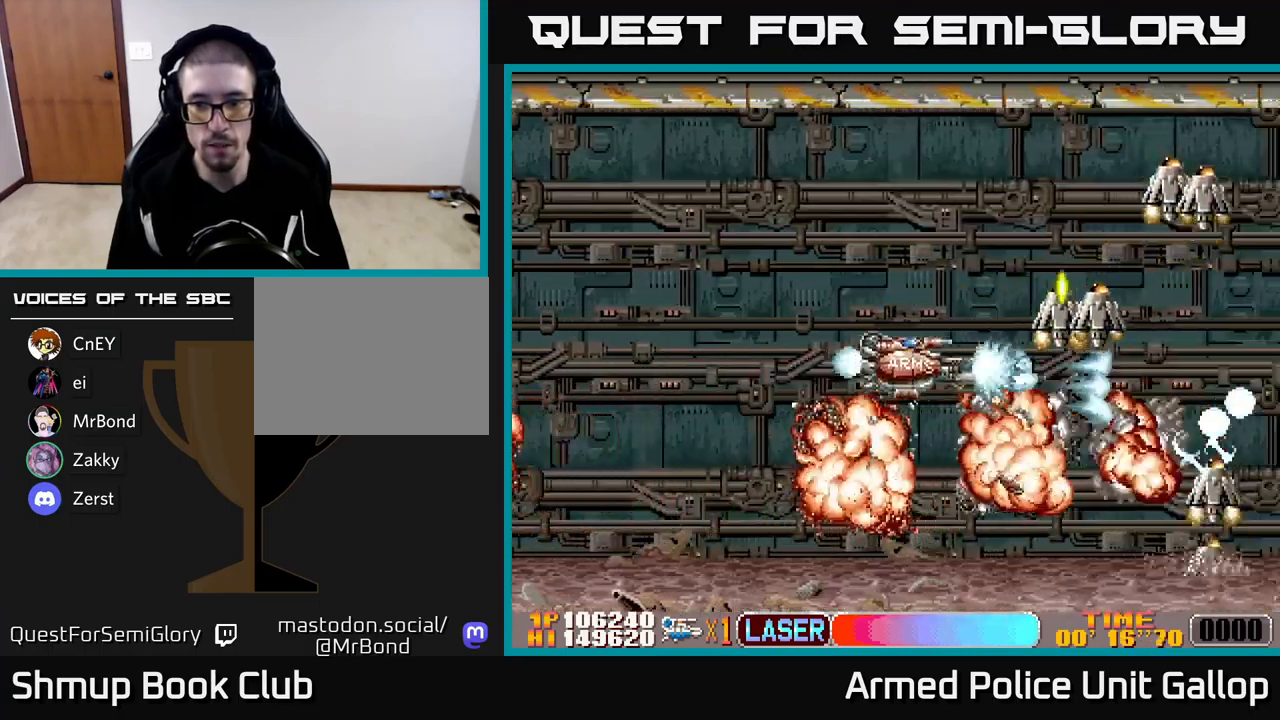
{"buttons": ["A", "DPAD_UP"], "left_stick": "center", "events": []}
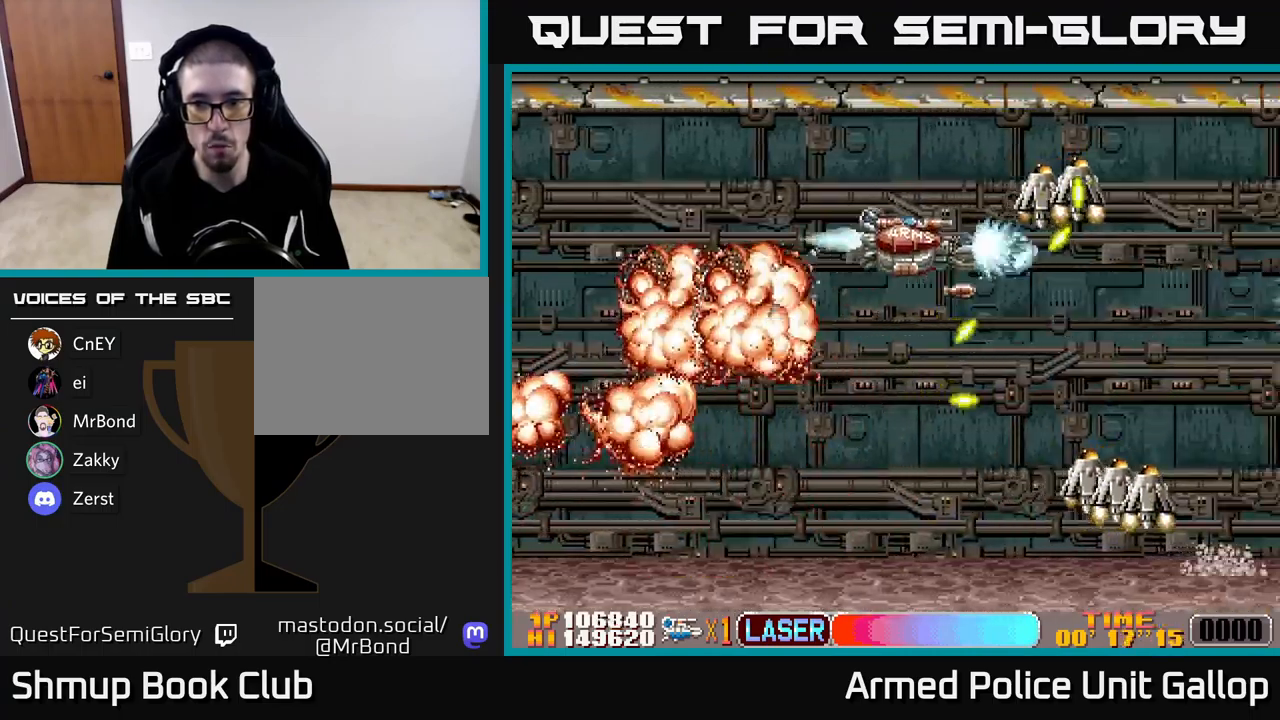
{"buttons": ["B", "DPAD_UP", "DPAD_LEFT"], "left_stick": "center", "events": [[17, "A", "up"], [34, "B", "down"], [34, "DPAD_LEFT", "down"], [34, "DPAD_UP", "up"], [67, "DPAD_DOWN", "down"], [250, "DPAD_LEFT", "up"], [367, "DPAD_LEFT", "down"], [400, "DPAD_DOWN", "up"], [434, "DPAD_UP", "down"]]}
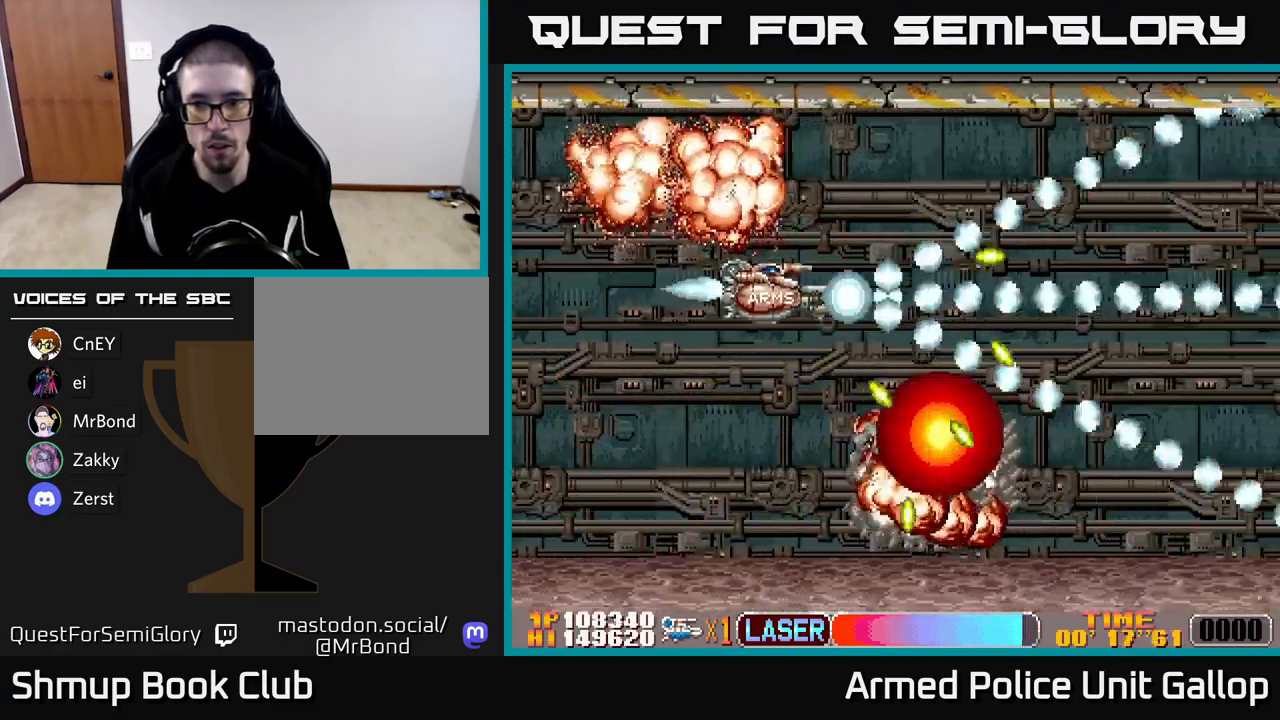
{"buttons": ["A", "DPAD_DOWN", "DPAD_RIGHT"], "left_stick": "center", "events": [[17, "DPAD_LEFT", "up"], [217, "DPAD_RIGHT", "down"], [234, "A", "down"], [267, "B", "up"], [350, "DPAD_UP", "up"], [500, "DPAD_DOWN", "down"]]}
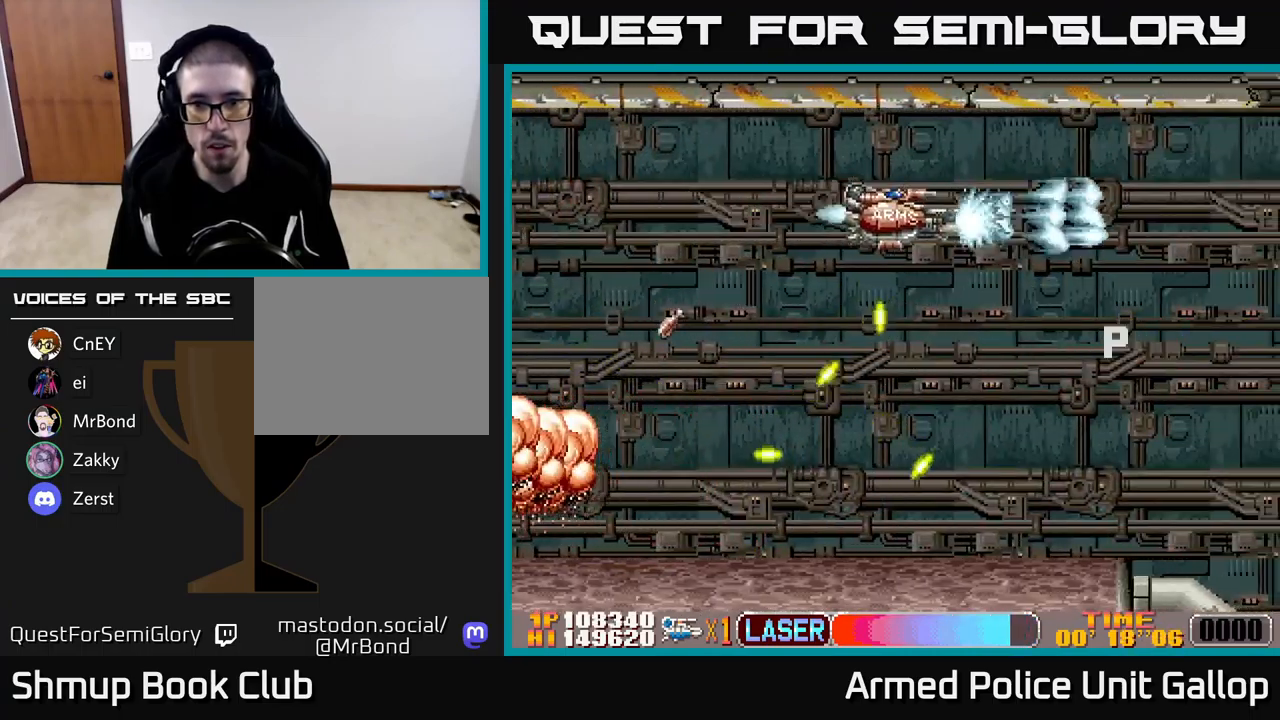
{"buttons": ["A", "DPAD_DOWN"], "left_stick": "center", "events": [[167, "DPAD_RIGHT", "up"]]}